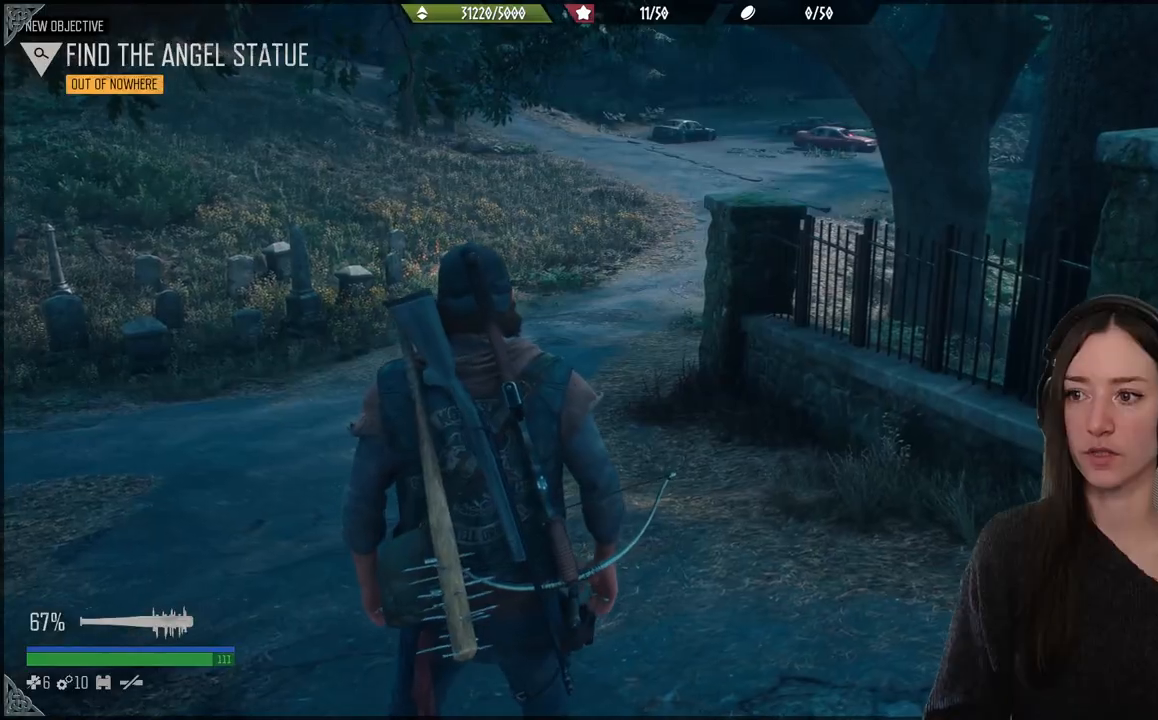
Gameplay with a controller (Xbox layout); each line is a JSON object with the inputs held at the frame after it. "events" lists button and stick changes between this image and that frame as [ms after this image, input, new state], when the widget could be followed in between. Not read: L3.
{"buttons": [], "left_stick": "center", "right_stick": "left", "events": []}
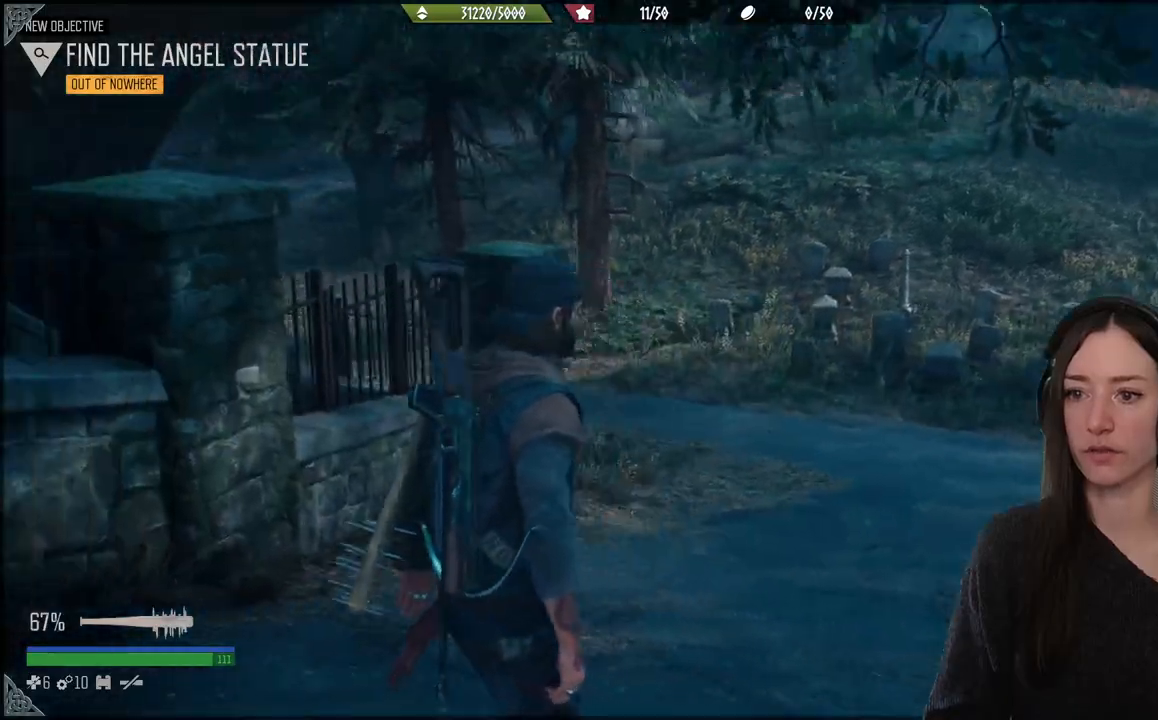
{"buttons": [], "left_stick": "center", "right_stick": "left", "events": [[83, "right_stick", "center"], [367, "right_stick", "left"]]}
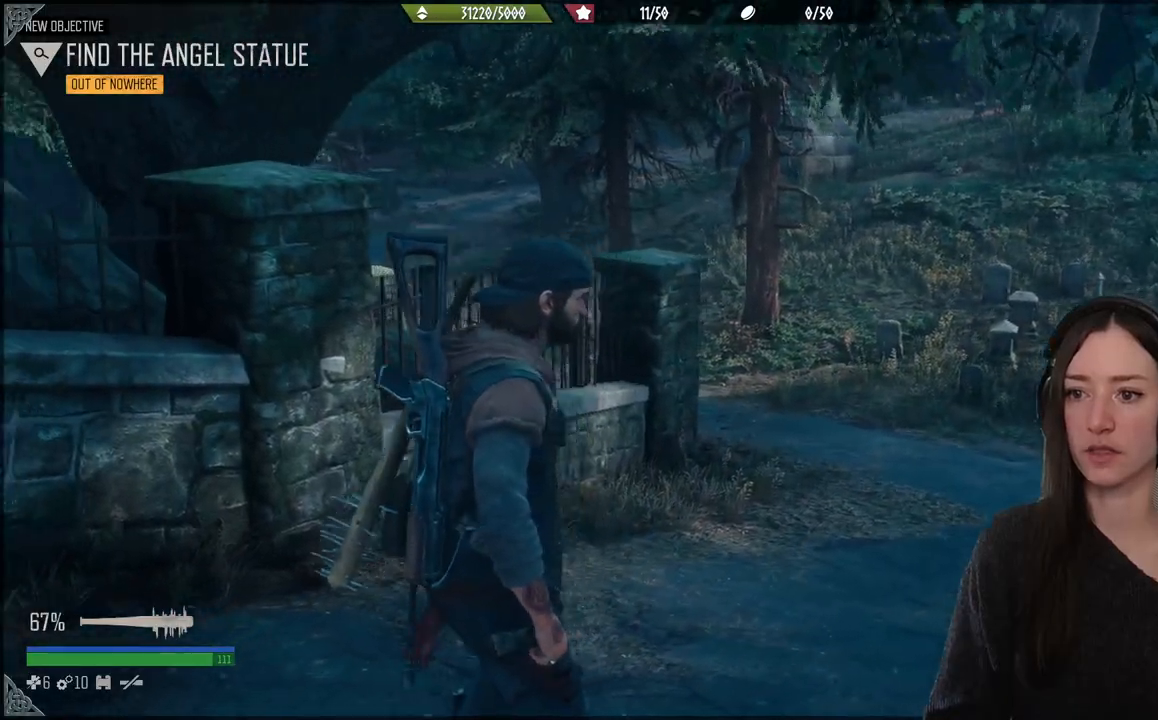
{"buttons": ["B"], "left_stick": "up", "right_stick": "center", "events": [[133, "right_stick", "center"], [250, "left_stick", "up"], [350, "left_stick", "center"], [400, "B", "down"], [483, "left_stick", "up"]]}
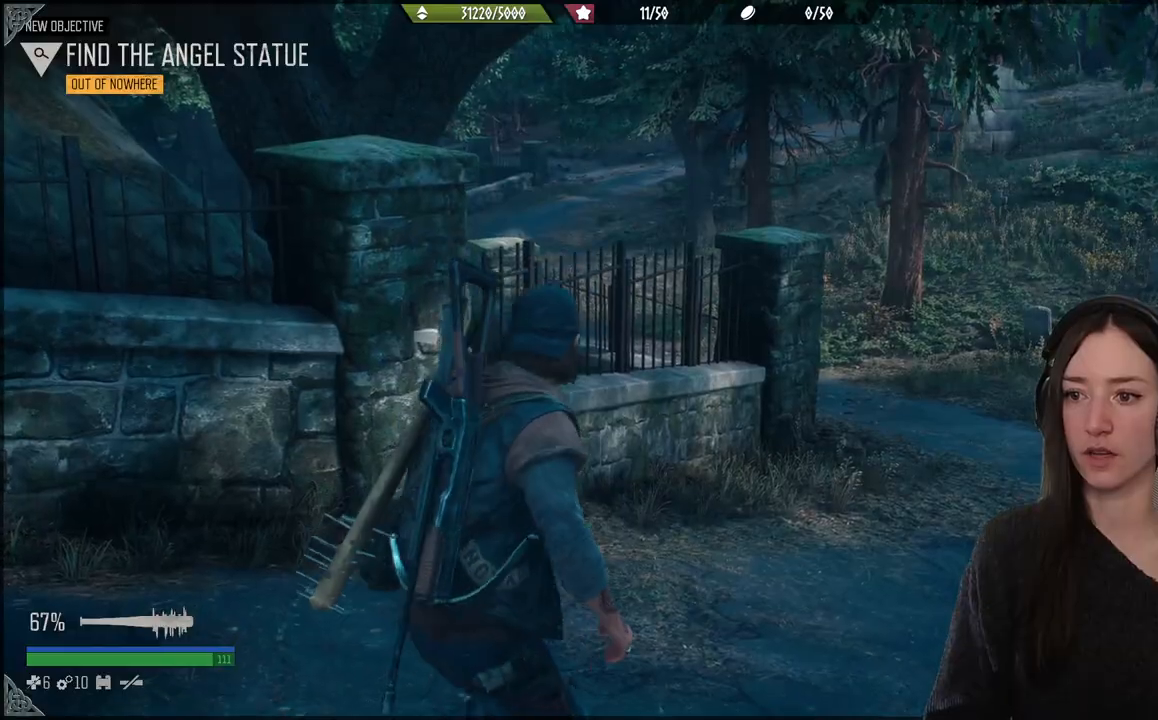
{"buttons": [], "left_stick": "up", "right_stick": "center", "events": [[33, "B", "up"], [33, "left_stick", "center"], [183, "left_stick", "up"]]}
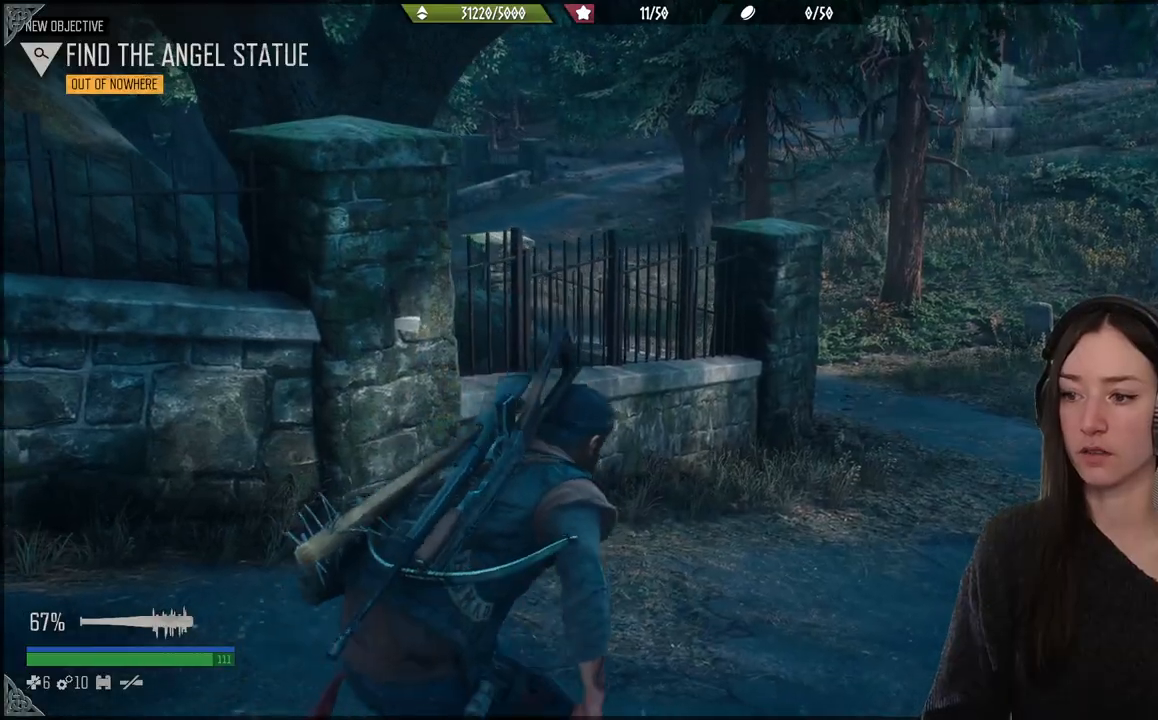
{"buttons": [], "left_stick": "center", "right_stick": "center", "events": [[33, "left_stick", "center"]]}
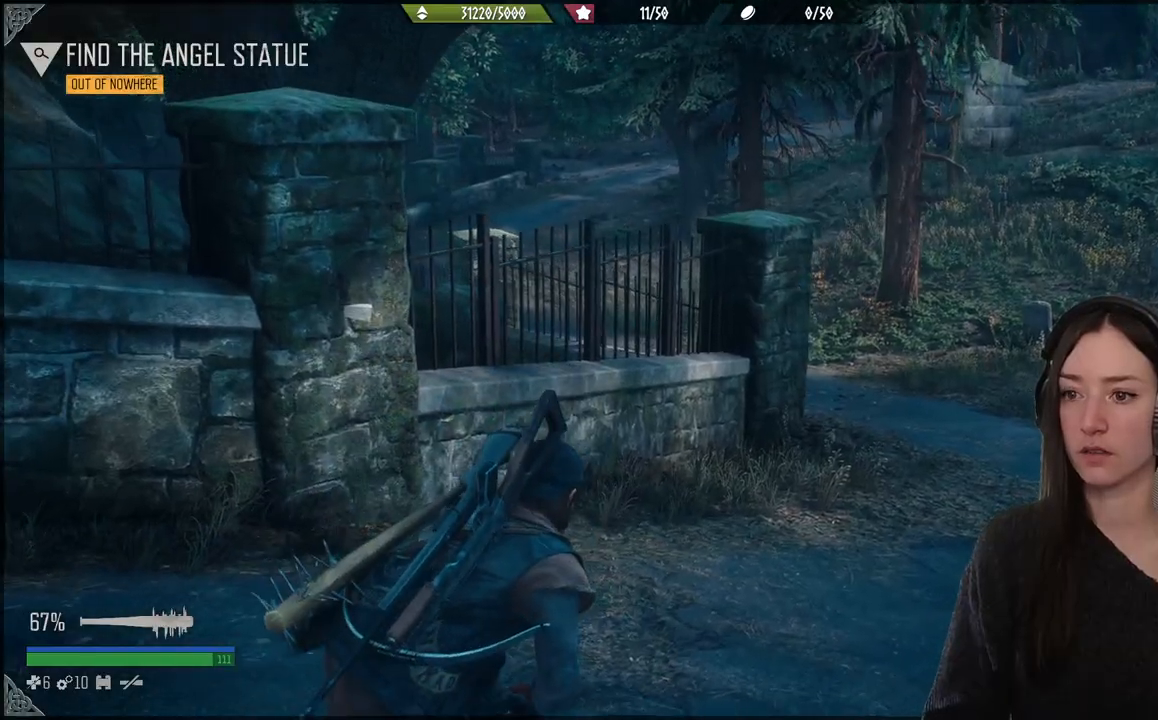
{"buttons": [], "left_stick": "center", "right_stick": "center", "events": []}
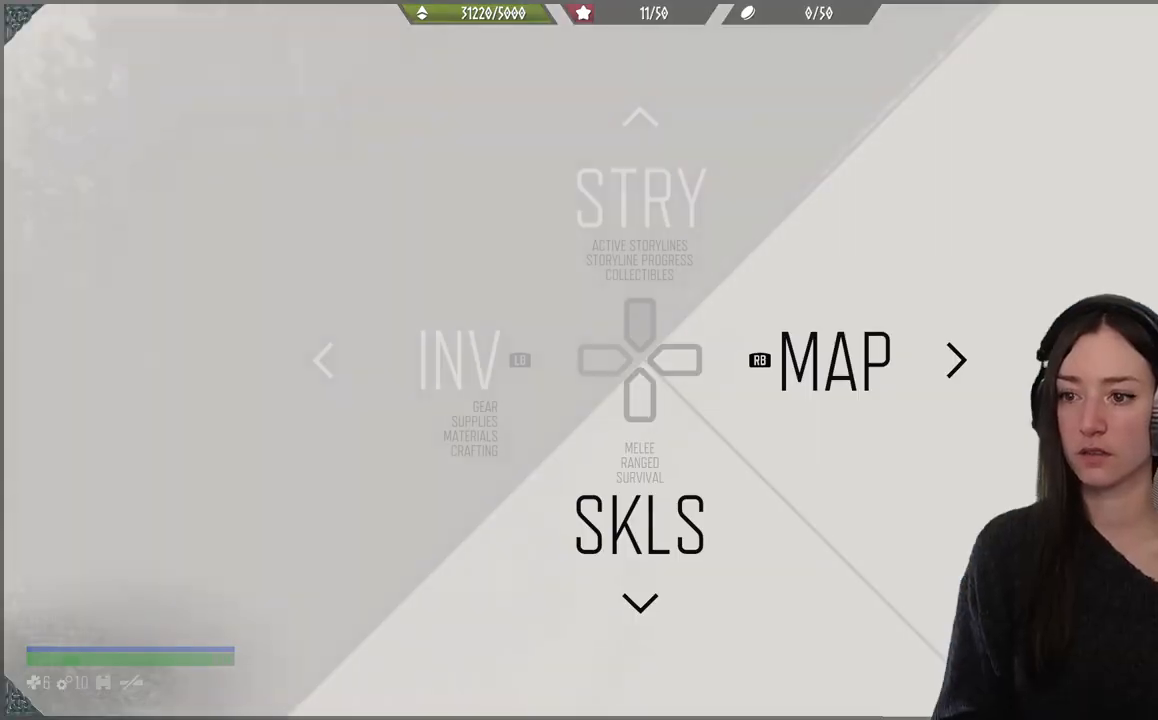
{"buttons": [], "left_stick": "center", "right_stick": "center", "events": []}
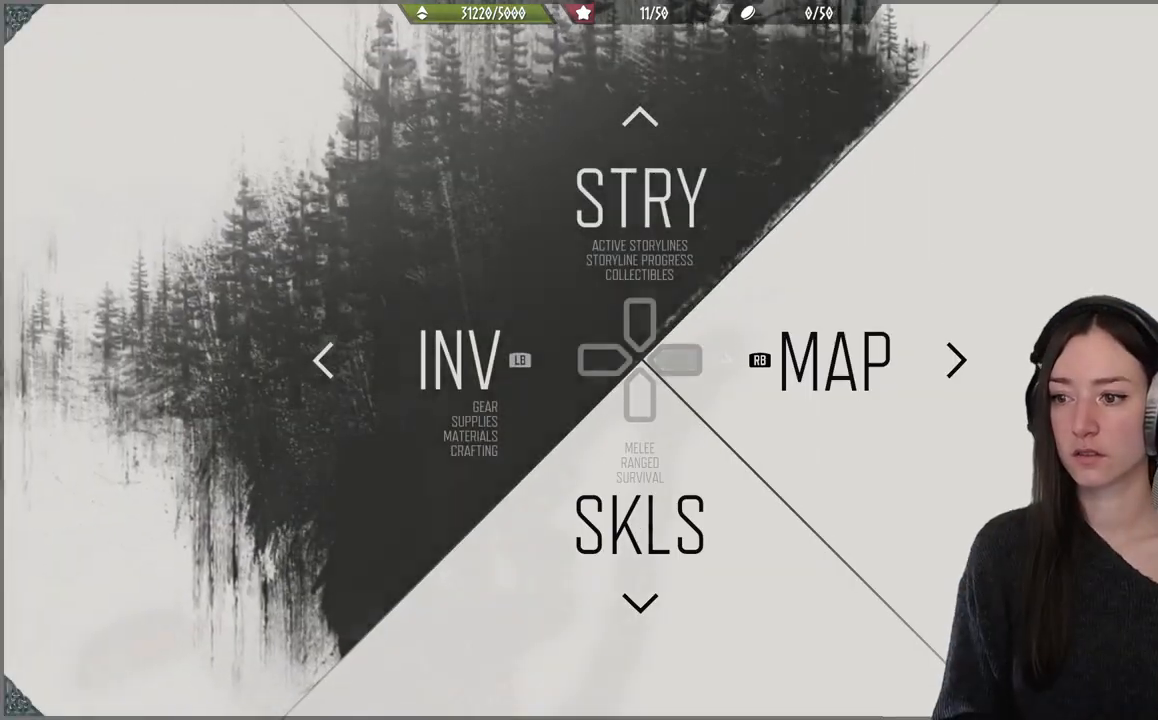
{"buttons": [], "left_stick": "center", "right_stick": "center", "events": []}
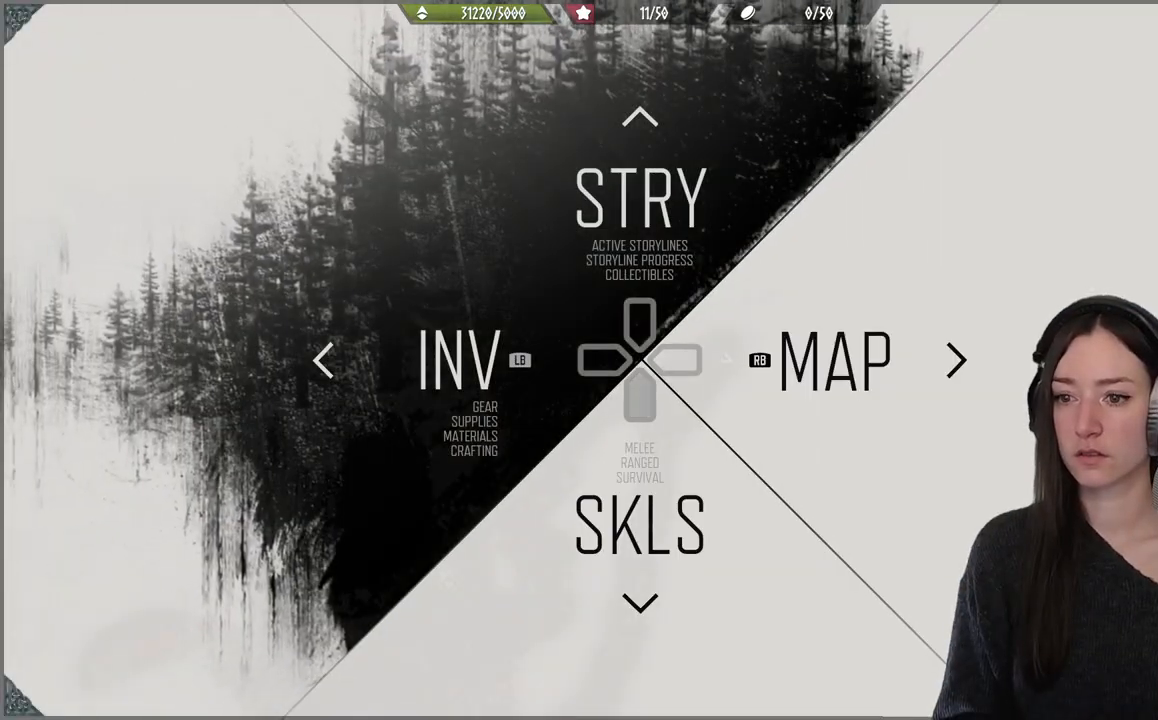
{"buttons": [], "left_stick": "center", "right_stick": "center", "events": []}
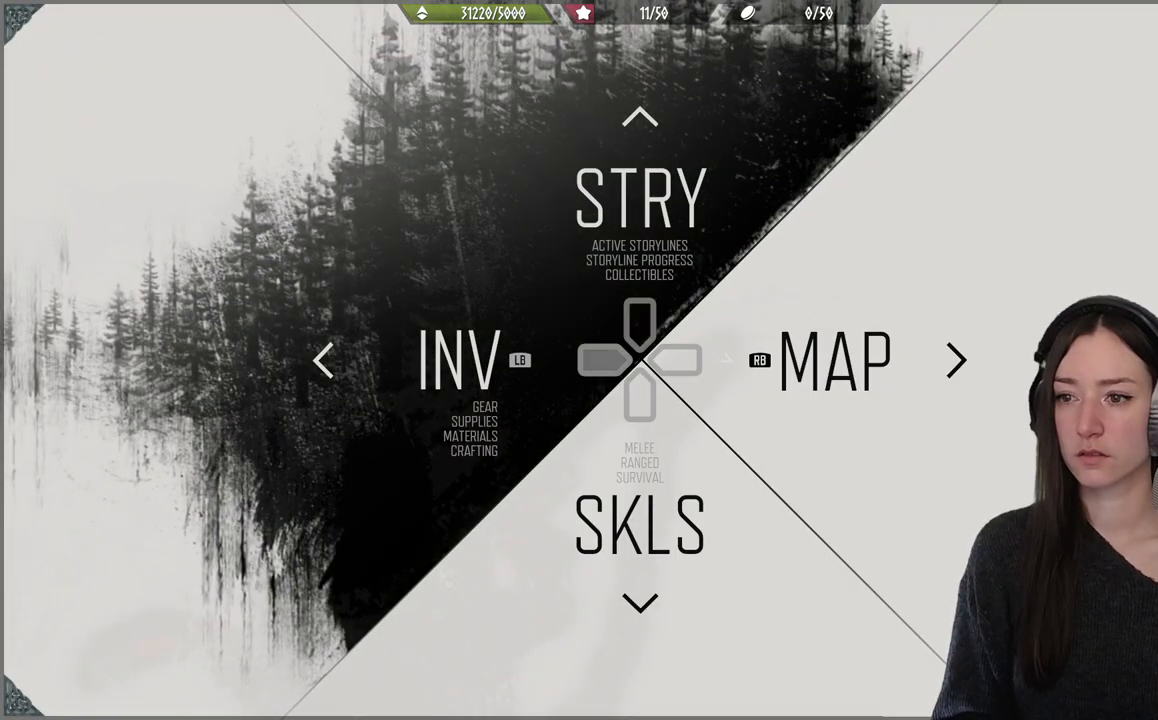
{"buttons": [], "left_stick": "center", "right_stick": "up", "events": [[350, "right_stick", "up"]]}
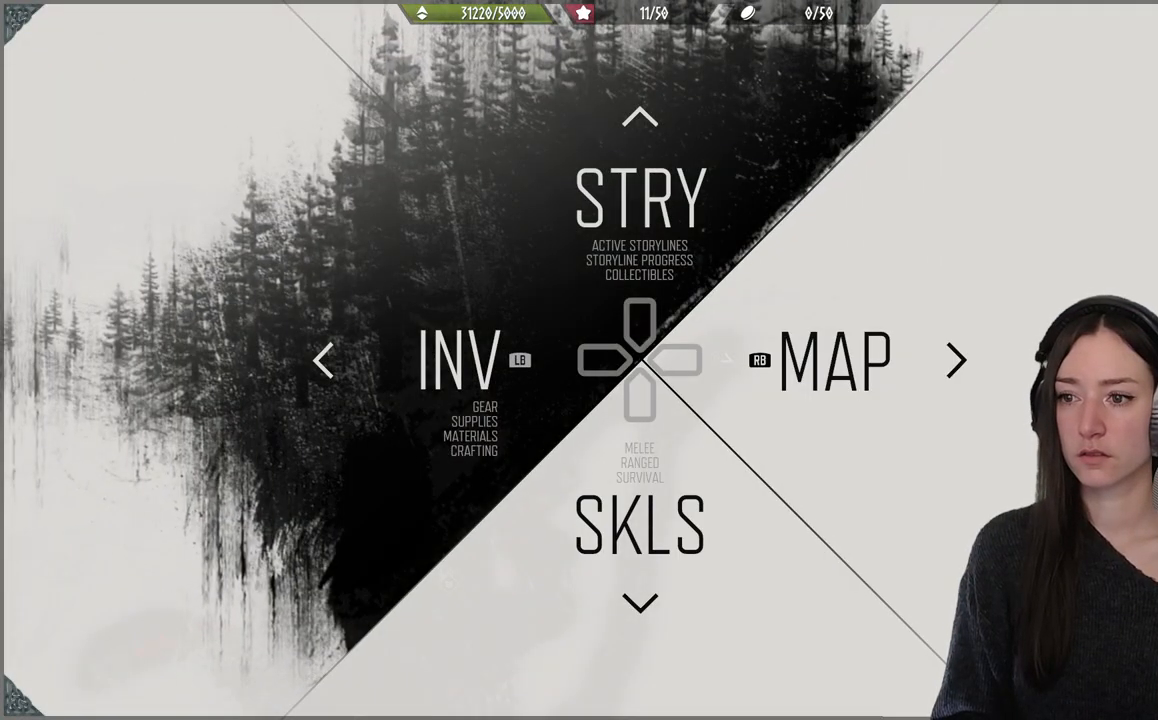
{"buttons": [], "left_stick": "center", "right_stick": "up", "events": []}
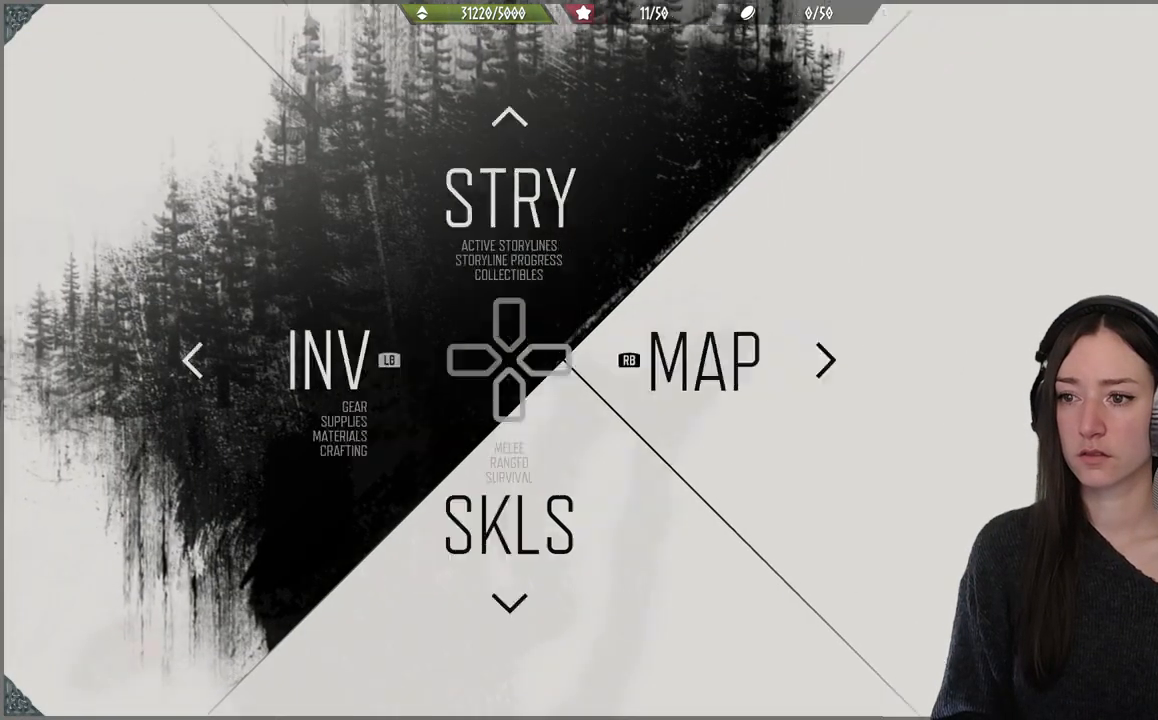
{"buttons": [], "left_stick": "center", "right_stick": "center", "events": [[17, "left_stick", "up"], [350, "left_stick", "center"], [500, "right_stick", "center"]]}
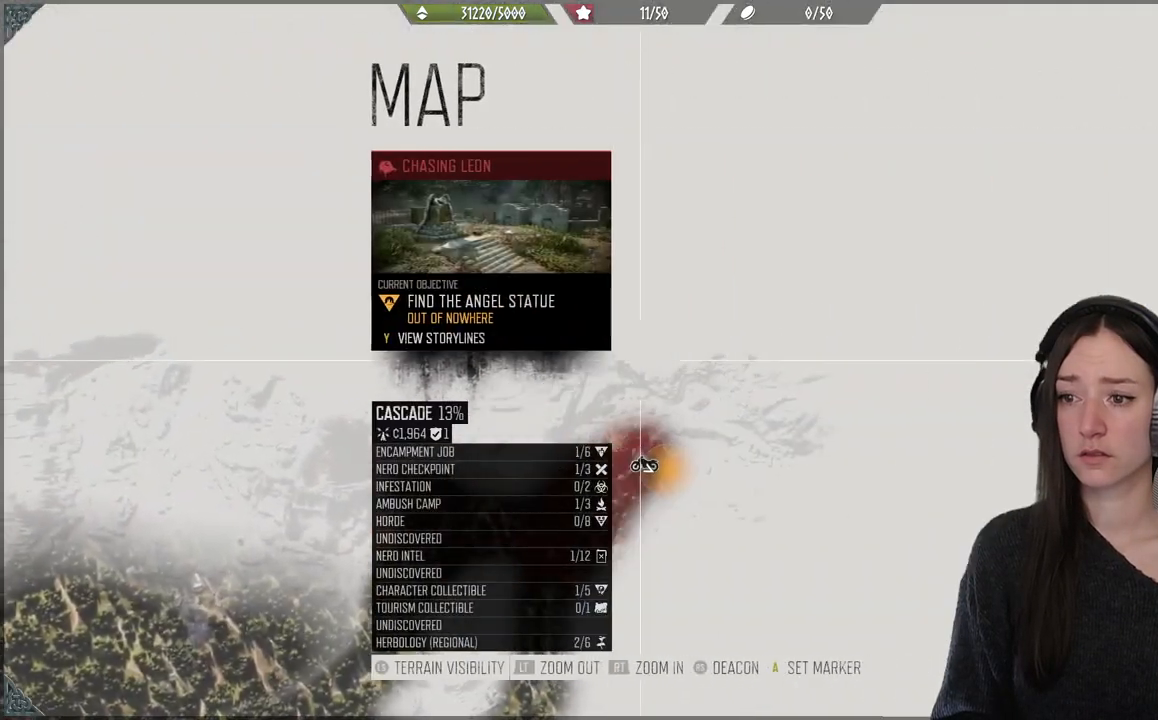
{"buttons": [], "left_stick": "center", "right_stick": "center", "events": []}
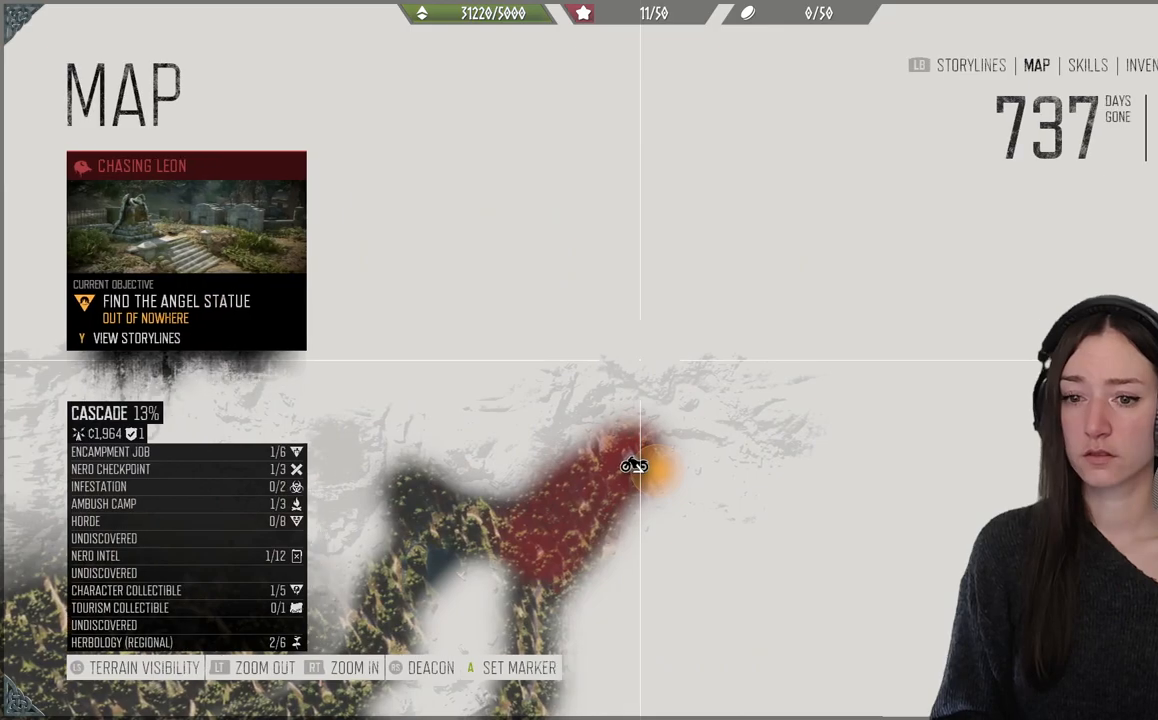
{"buttons": [], "left_stick": "center", "right_stick": "center", "events": [[200, "B", "down"], [333, "B", "up"]]}
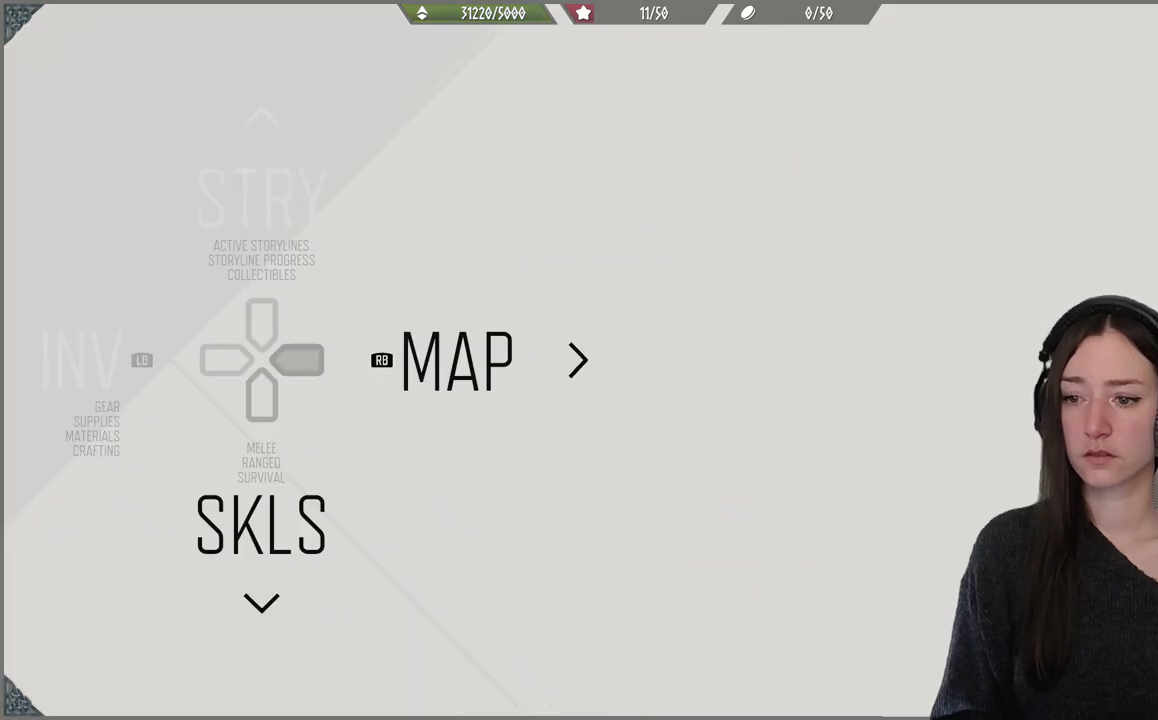
{"buttons": [], "left_stick": "center", "right_stick": "center", "events": []}
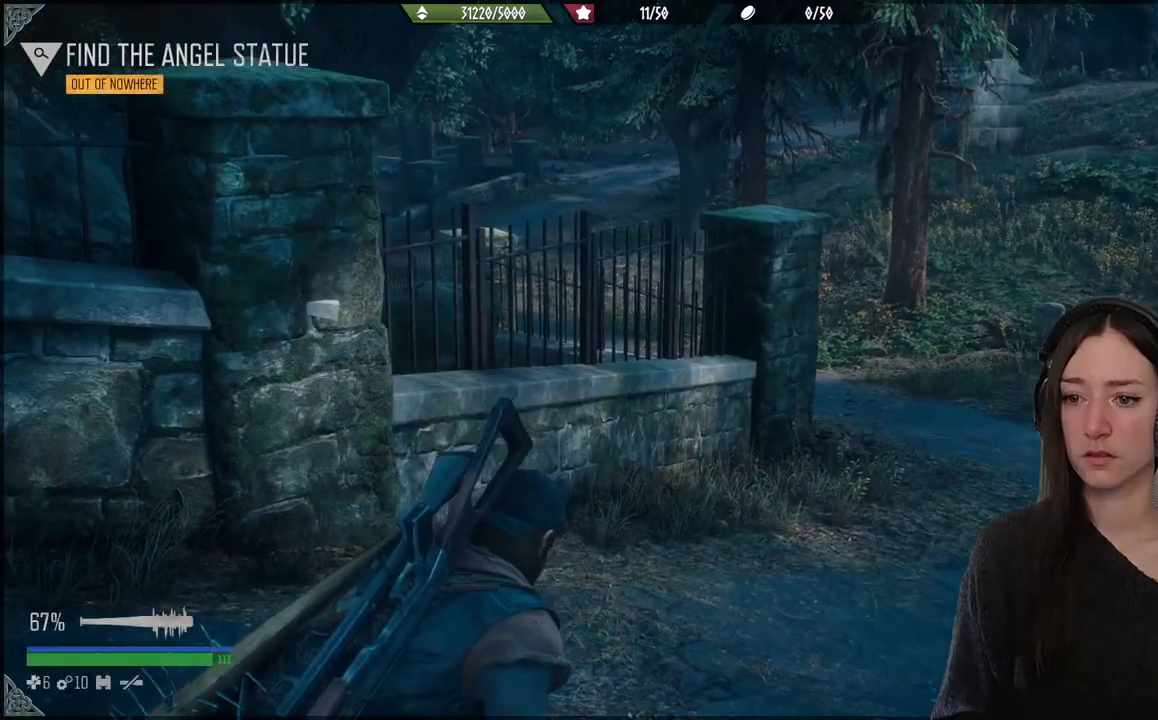
{"buttons": [], "left_stick": "center", "right_stick": "center", "events": []}
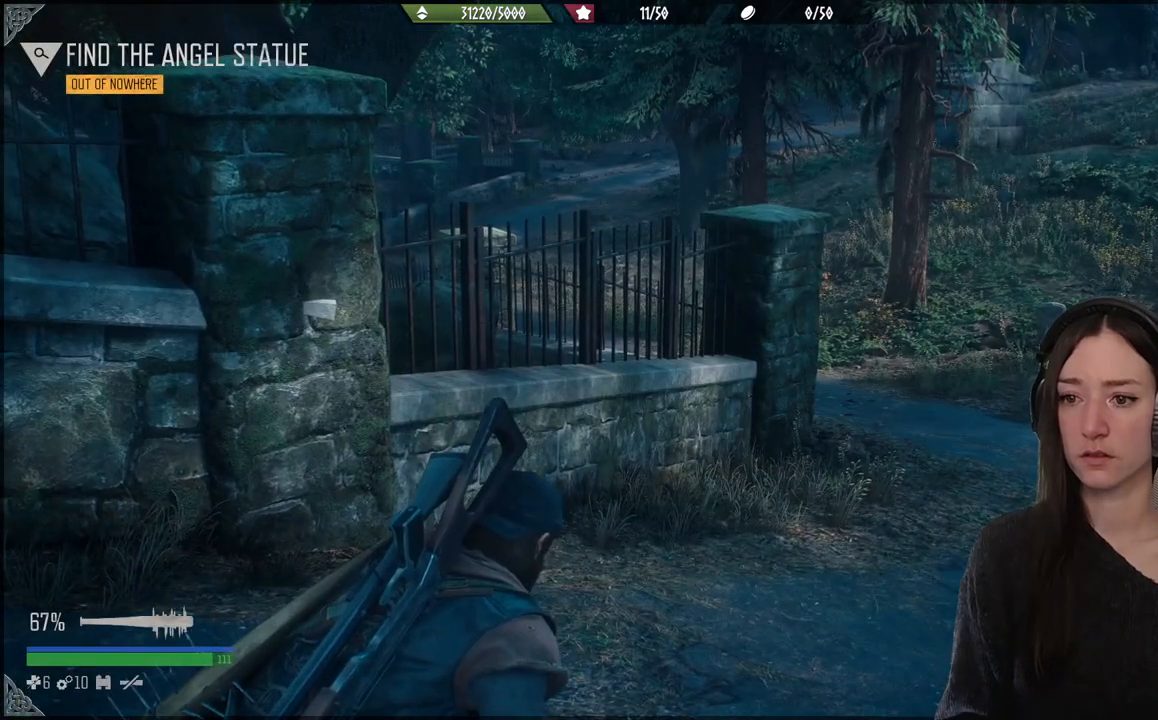
{"buttons": [], "left_stick": "center", "right_stick": "center", "events": []}
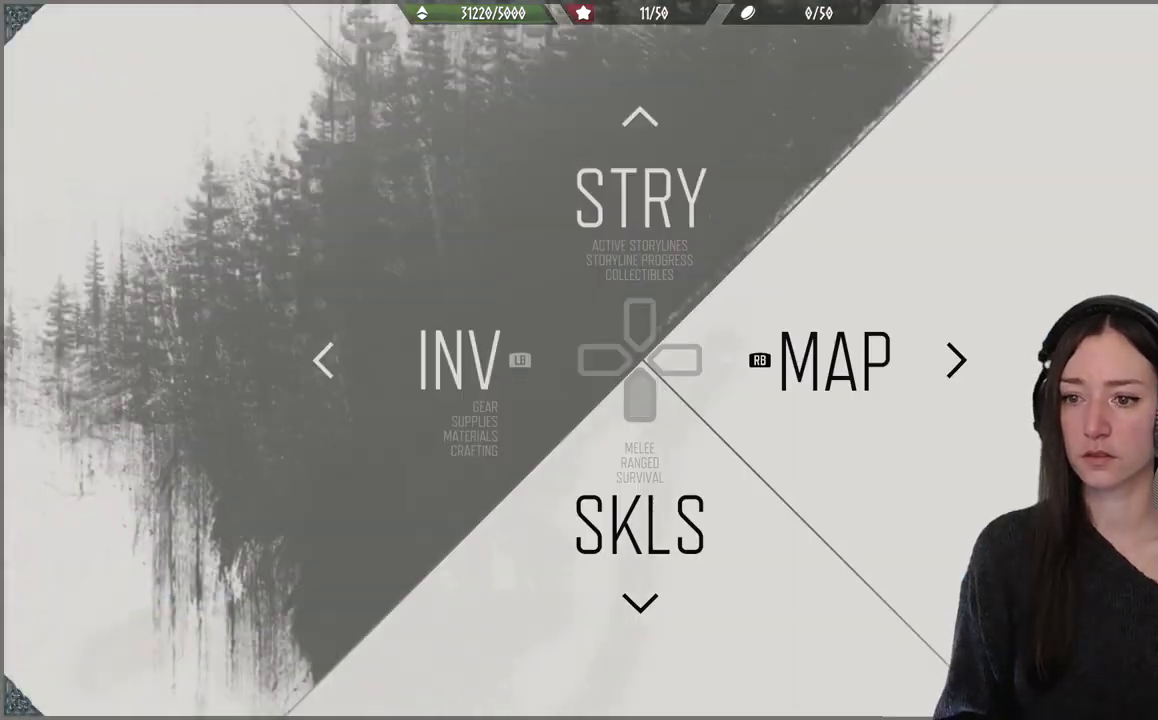
{"buttons": [], "left_stick": "center", "right_stick": "center", "events": []}
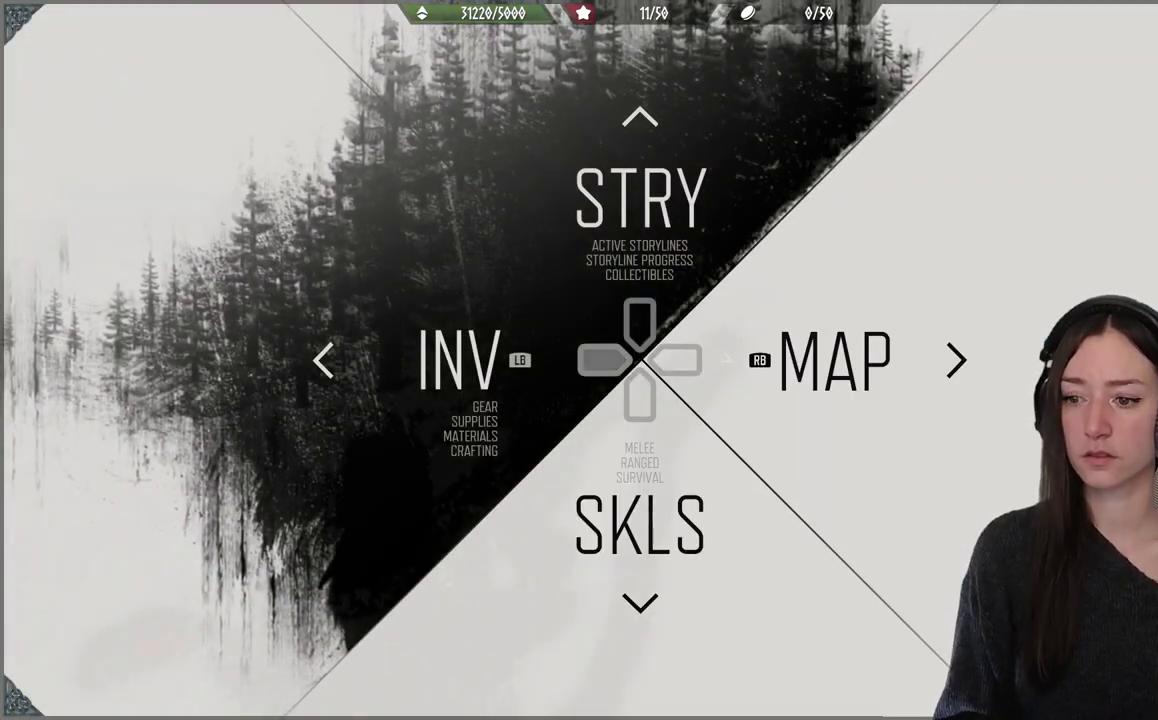
{"buttons": [], "left_stick": "center", "right_stick": "center", "events": []}
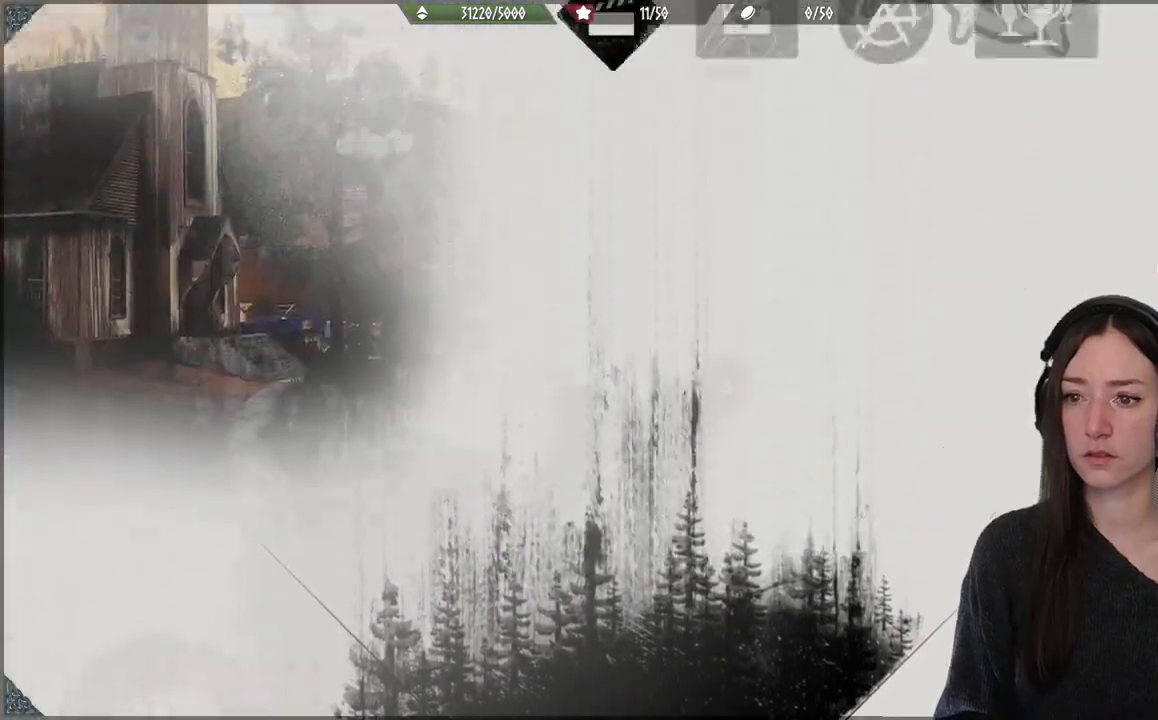
{"buttons": [], "left_stick": "center", "right_stick": "center", "events": []}
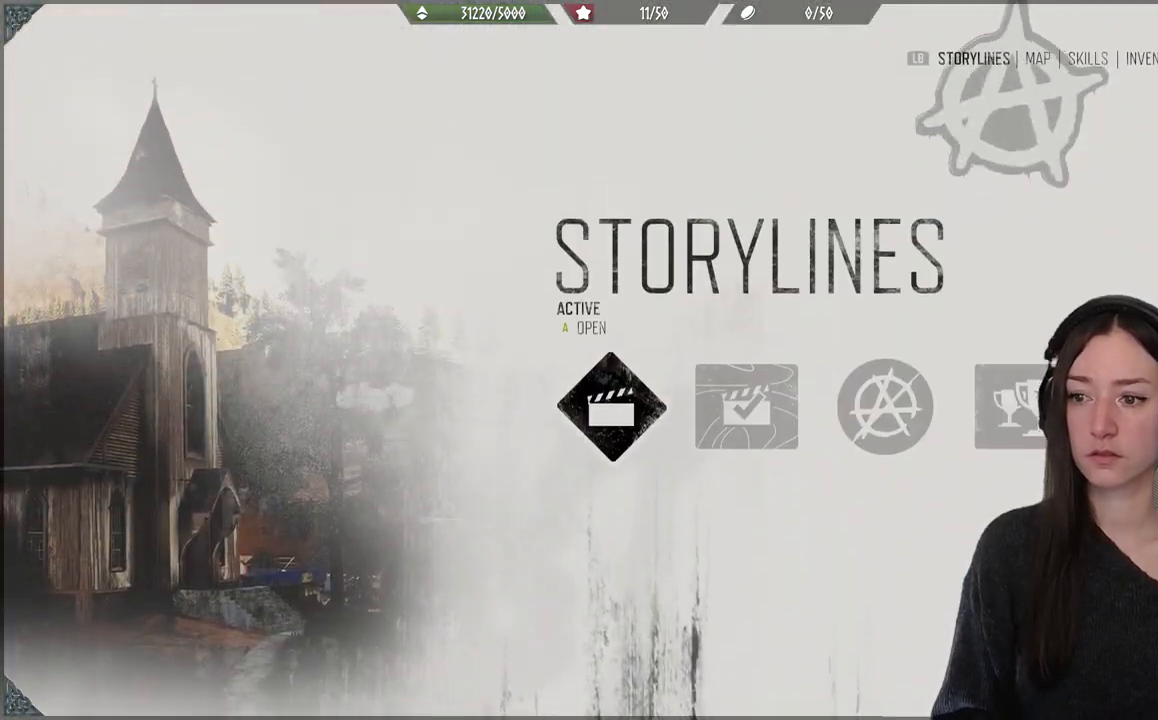
{"buttons": ["A"], "left_stick": "center", "right_stick": "center", "events": [[500, "A", "down"]]}
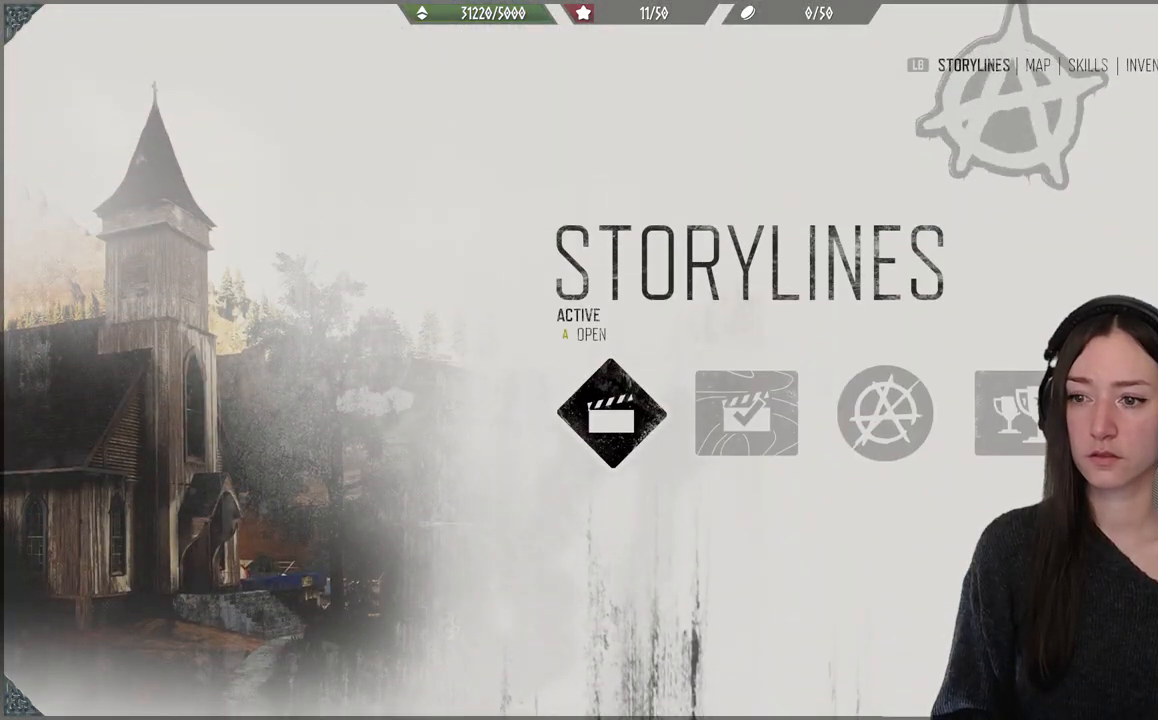
{"buttons": [], "left_stick": "center", "right_stick": "center", "events": [[100, "A", "up"]]}
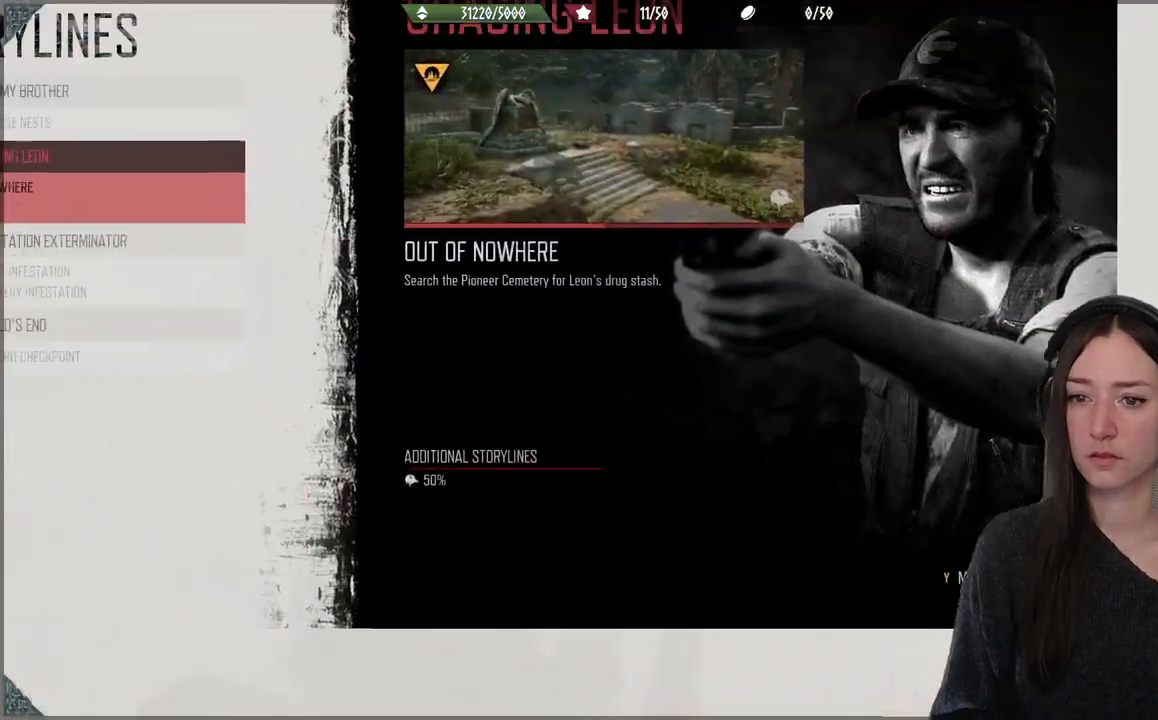
{"buttons": [], "left_stick": "center", "right_stick": "center", "events": []}
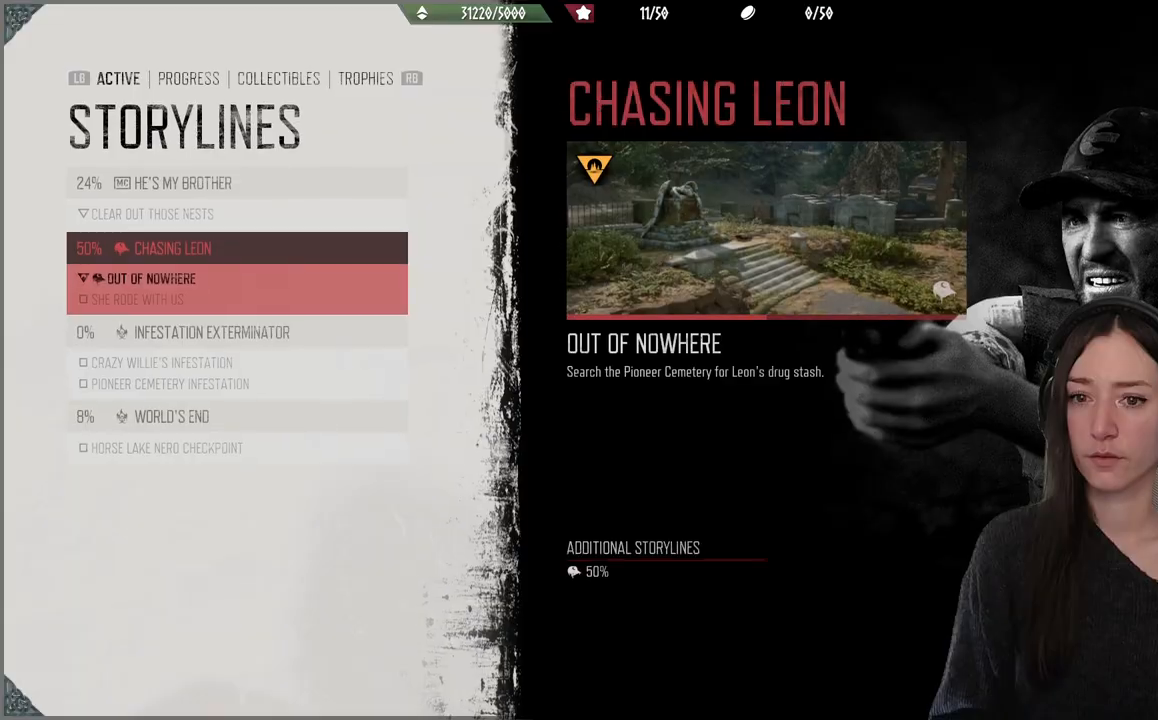
{"buttons": [], "left_stick": "center", "right_stick": "center", "events": []}
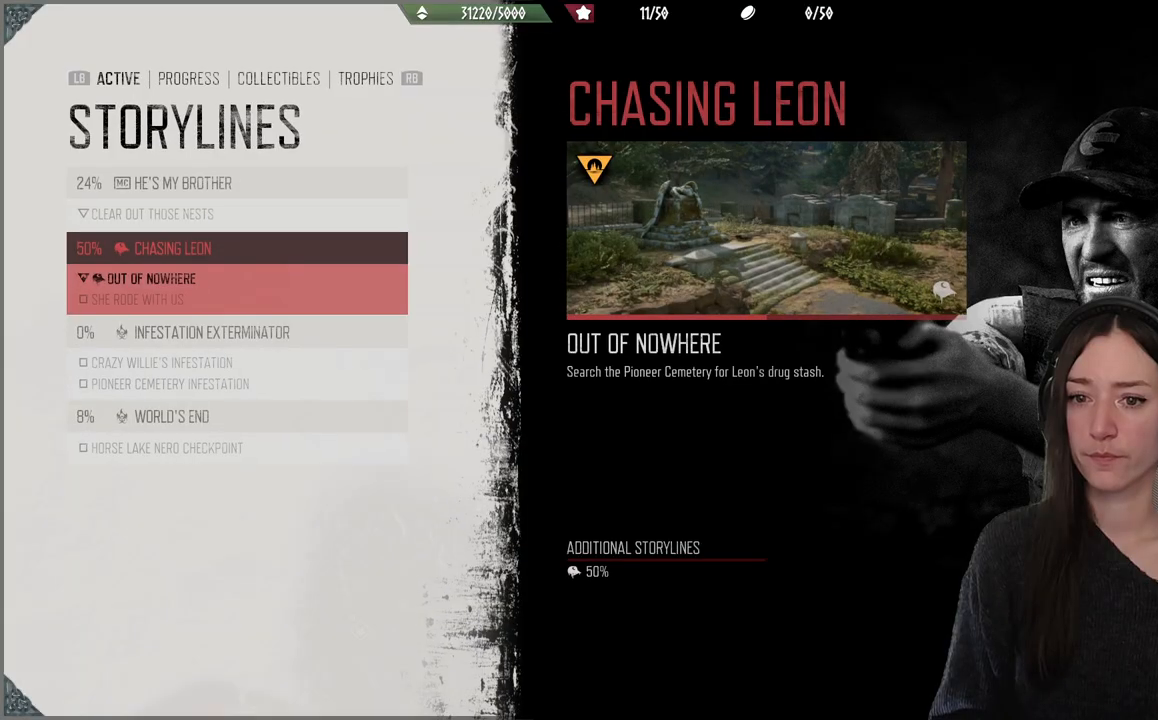
{"buttons": ["DPAD_DOWN"], "left_stick": "center", "right_stick": "center", "events": [[67, "DPAD_DOWN", "down"], [200, "DPAD_DOWN", "up"], [383, "DPAD_DOWN", "down"]]}
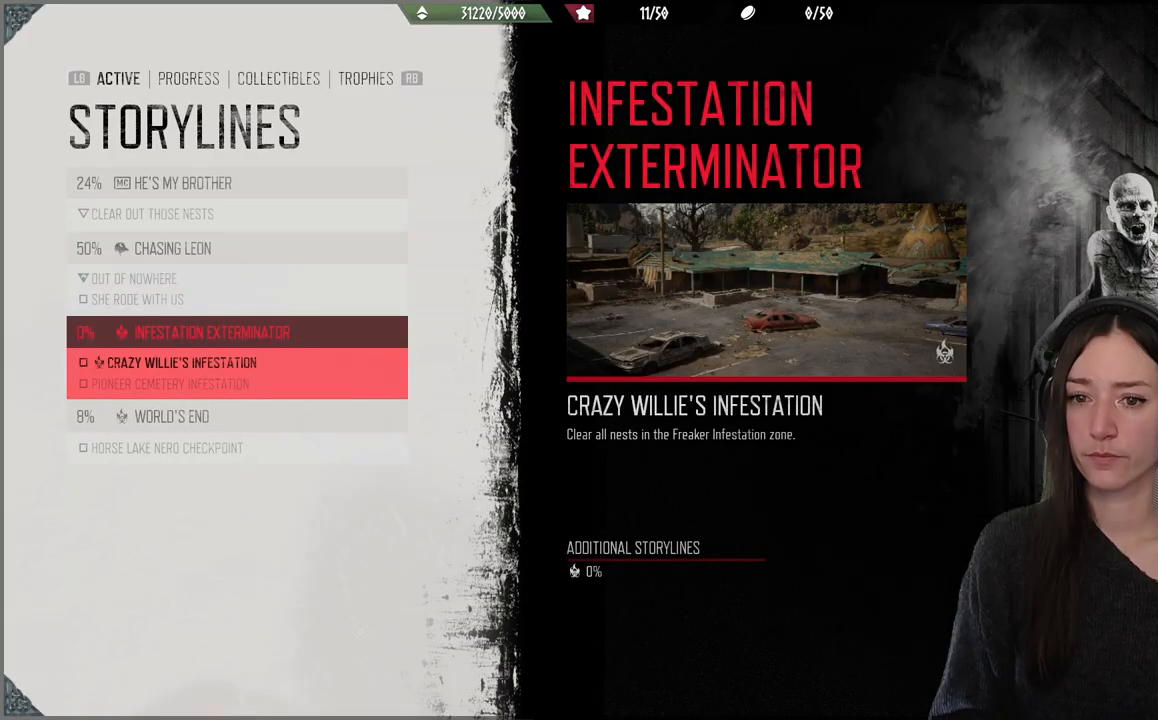
{"buttons": [], "left_stick": "center", "right_stick": "center", "events": [[33, "DPAD_DOWN", "up"]]}
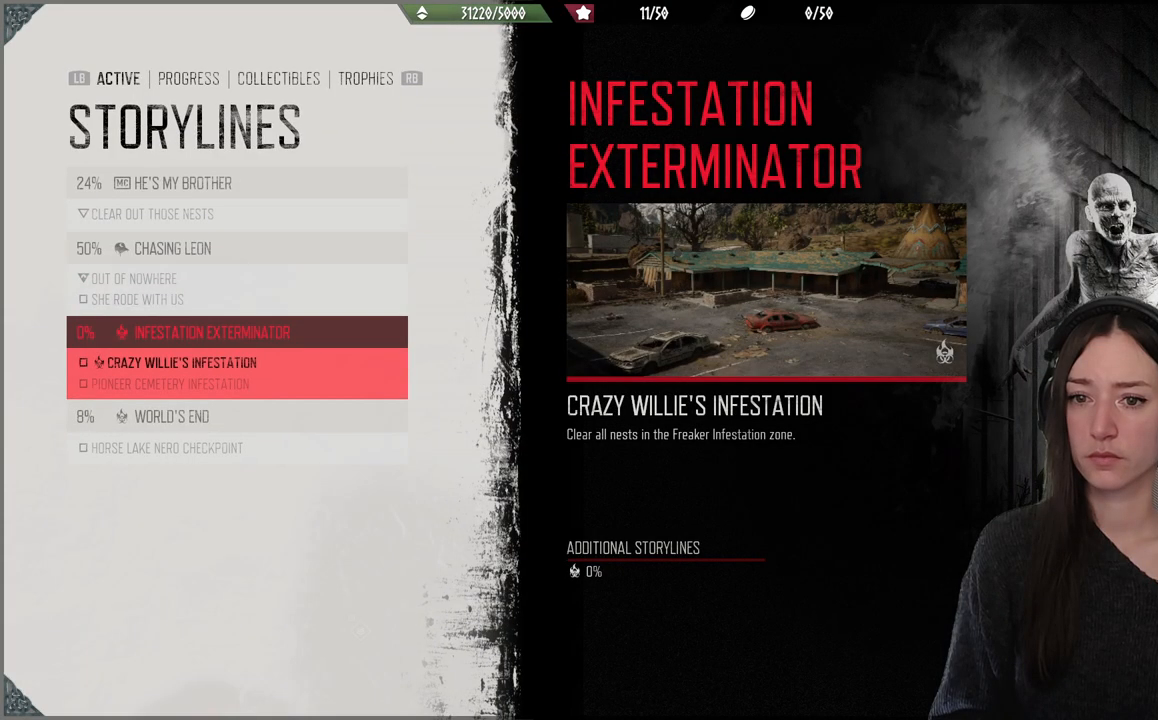
{"buttons": [], "left_stick": "center", "right_stick": "center", "events": []}
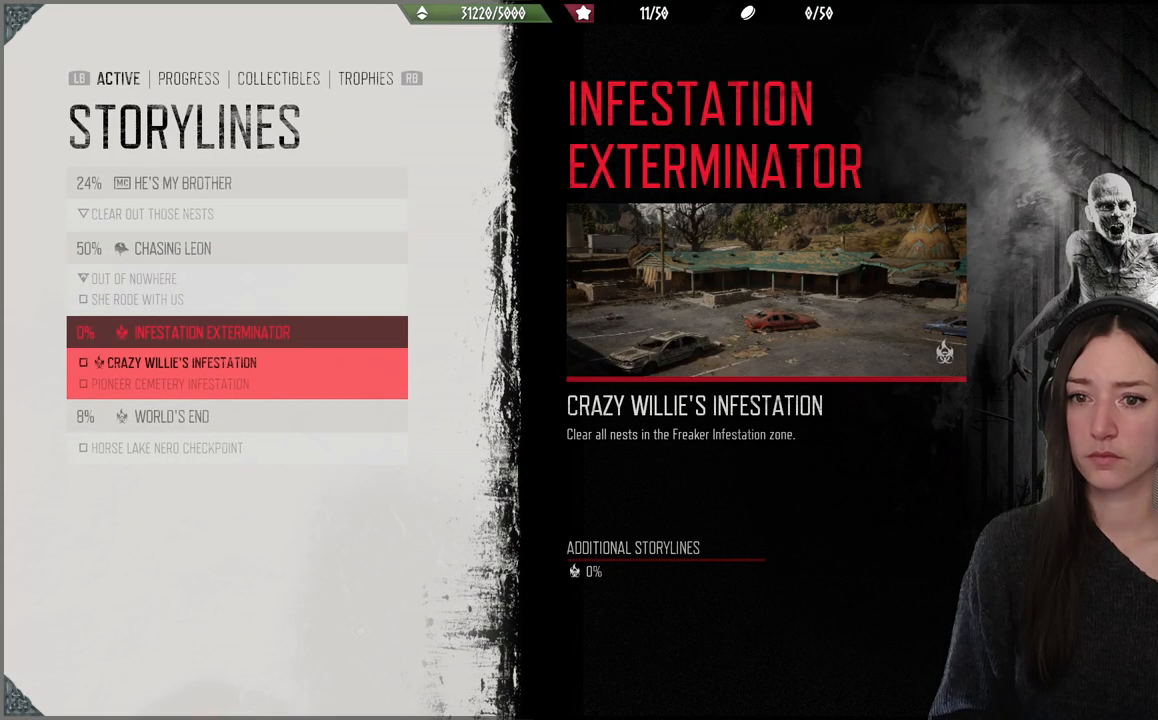
{"buttons": ["DPAD_UP"], "left_stick": "center", "right_stick": "center", "events": [[217, "DPAD_UP", "down"], [333, "DPAD_UP", "up"], [433, "DPAD_UP", "down"]]}
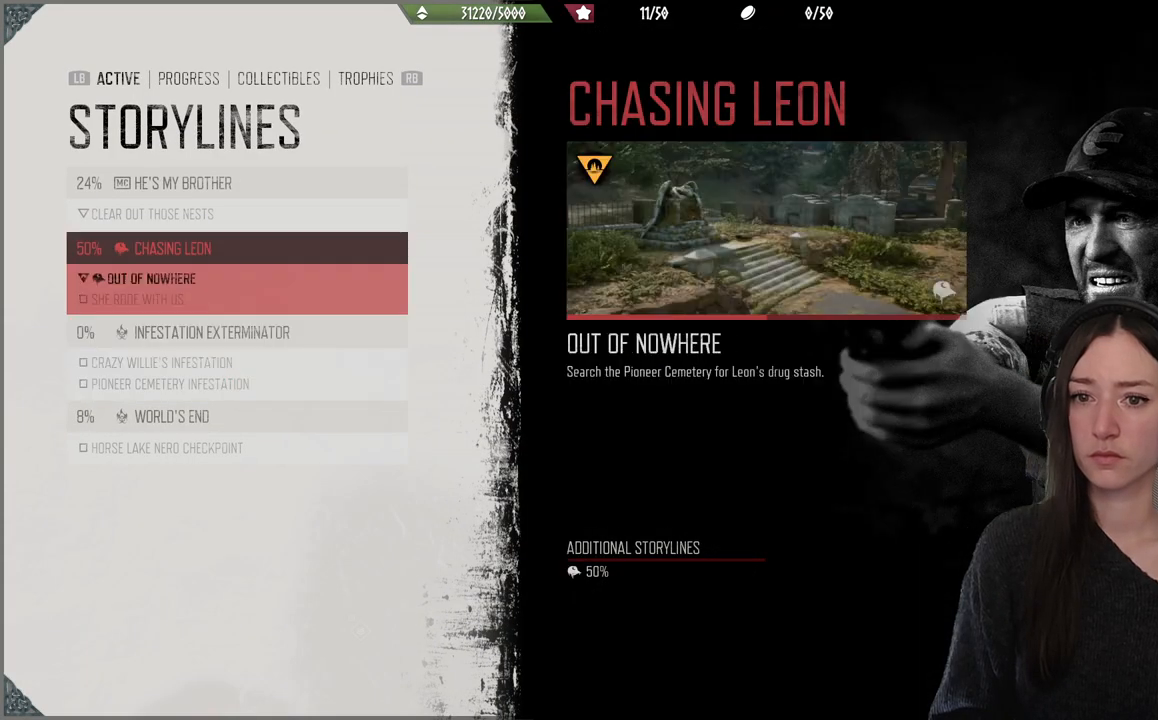
{"buttons": [], "left_stick": "center", "right_stick": "center", "events": [[33, "DPAD_UP", "up"], [300, "DPAD_UP", "down"], [500, "DPAD_UP", "up"]]}